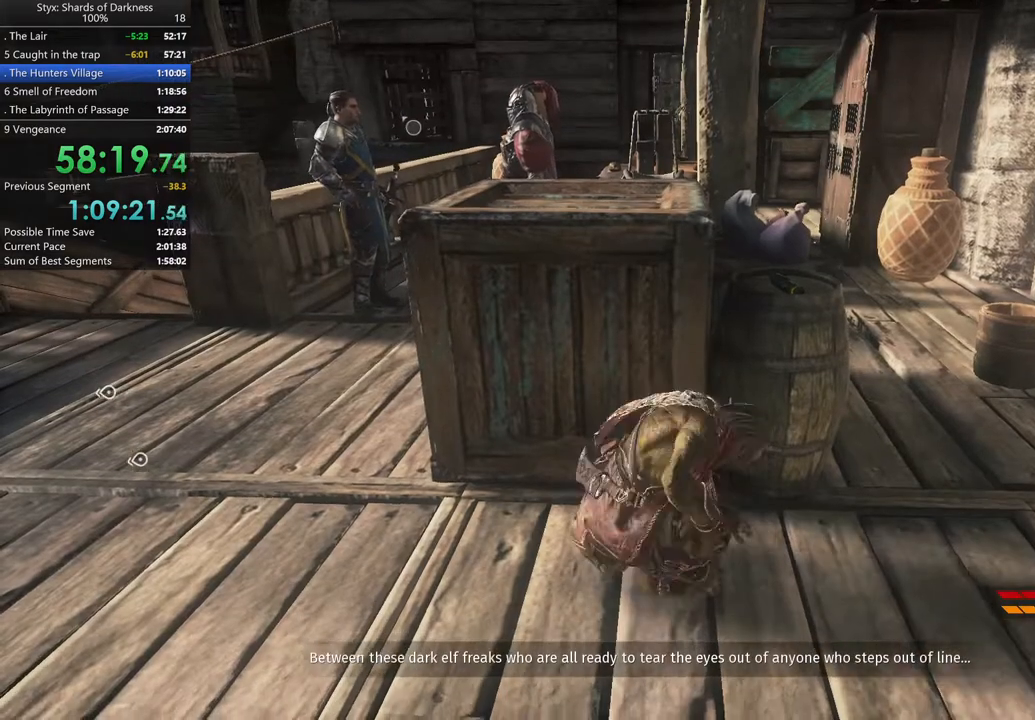
Gameplay with a controller (Xbox layout); each line is a JSON object with the inputs held at the frame after it. "button_events" lists button changes between this image and that frame as [ms after this image, input, new state], when the widget could be followed in between (sticks are given only as held states). Not read: L2 R1.
{"buttons": ["L1"], "left_stick": "center", "right_stick": "up", "button_events": [[300, "L1", "down"]]}
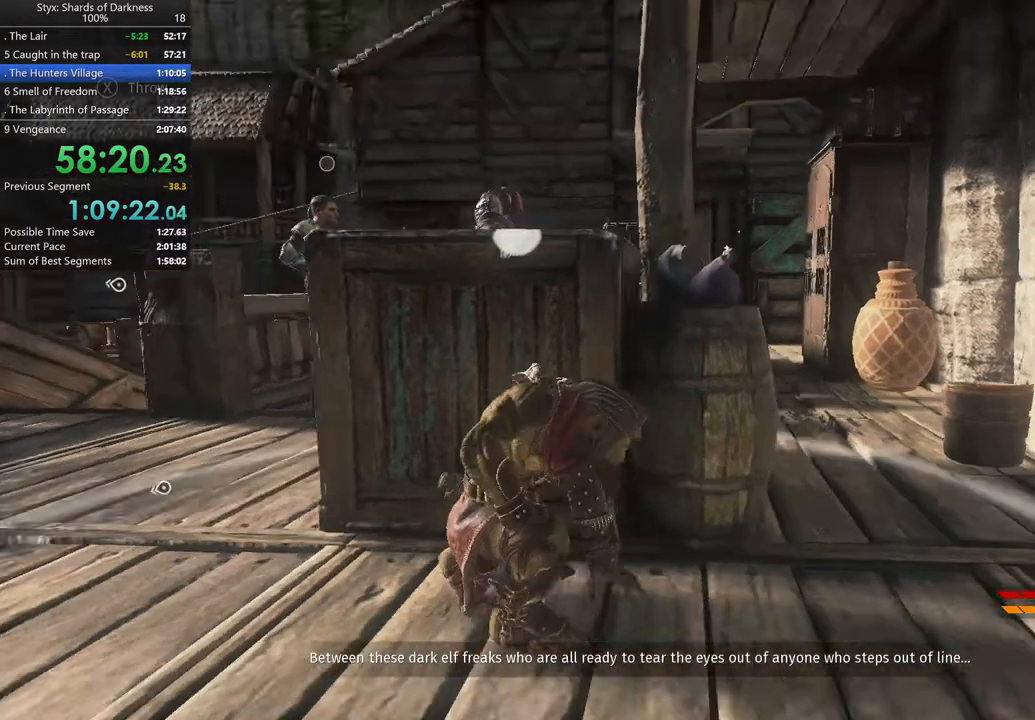
{"buttons": ["L1"], "left_stick": "center", "right_stick": "up", "button_events": []}
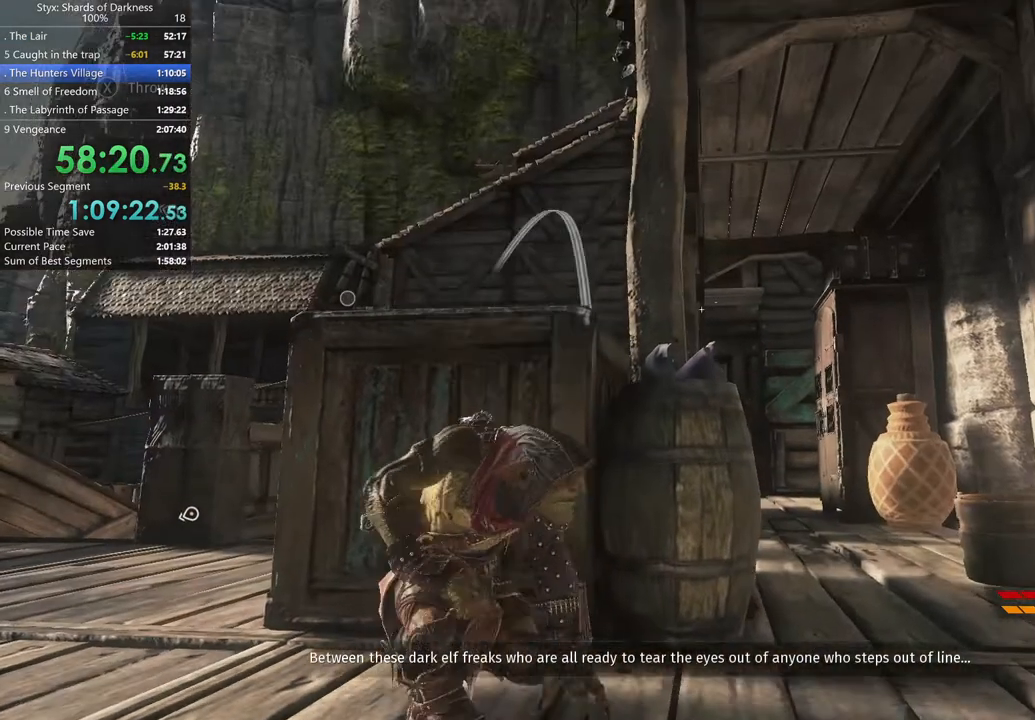
{"buttons": ["L1"], "left_stick": "down", "right_stick": "center", "button_events": []}
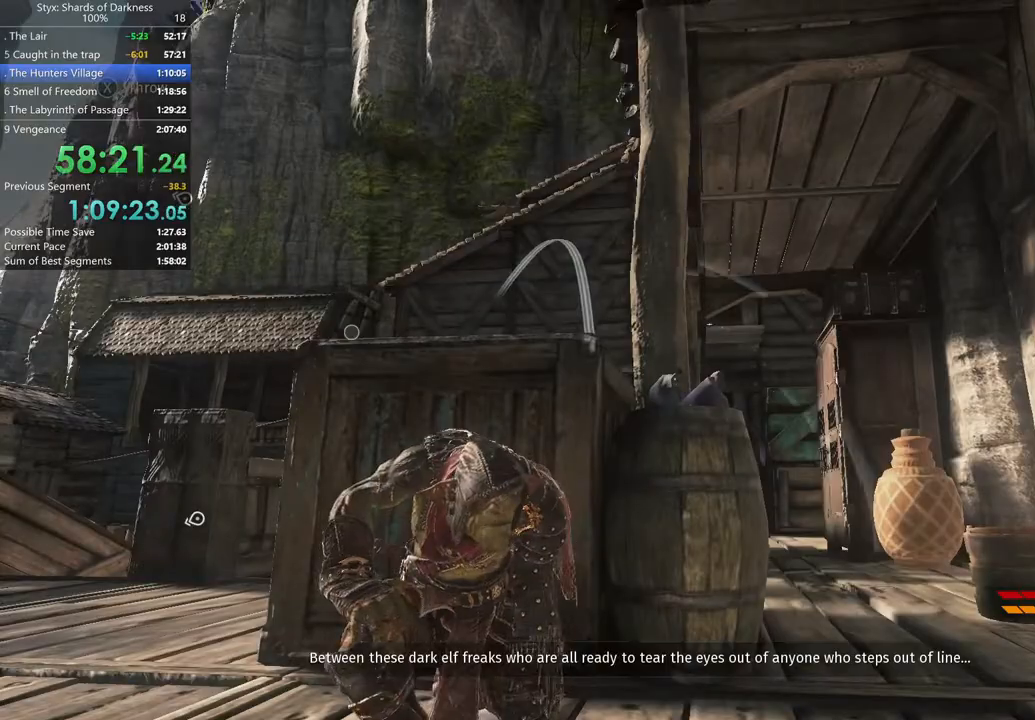
{"buttons": ["L1"], "left_stick": "center", "right_stick": "down", "button_events": []}
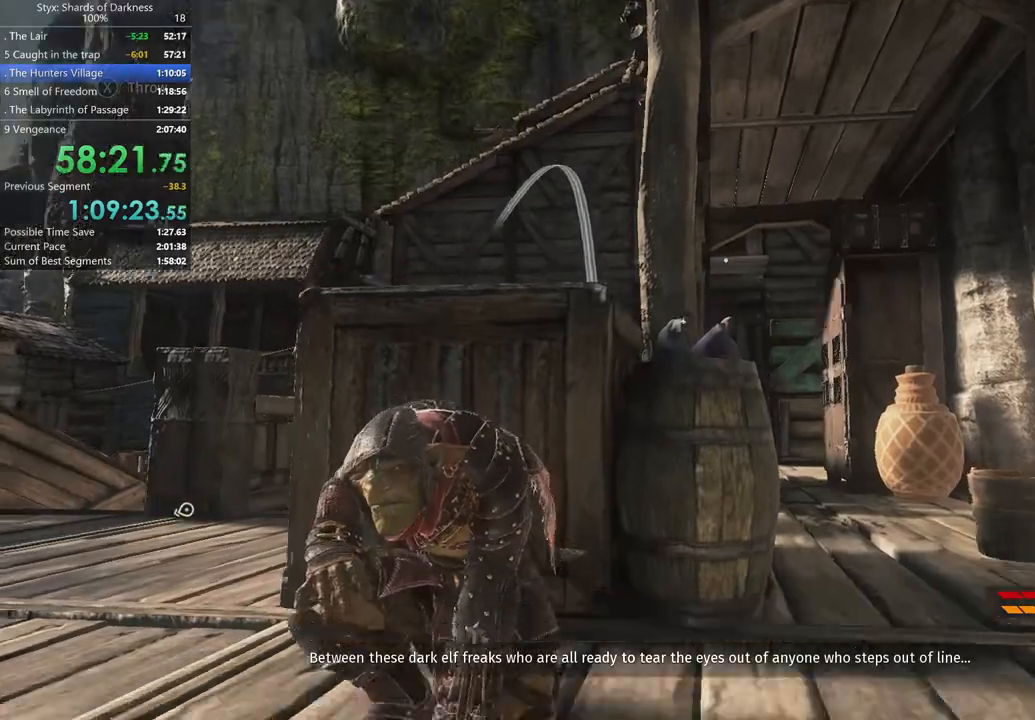
{"buttons": ["X", "L1"], "left_stick": "center", "right_stick": "center", "button_events": [[467, "X", "down"]]}
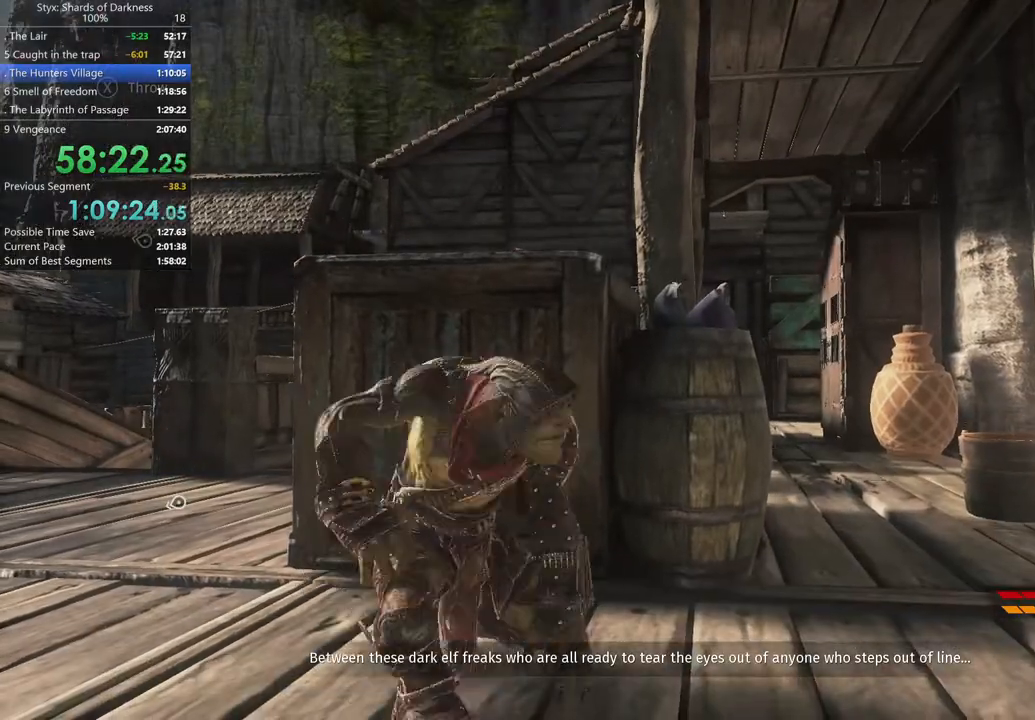
{"buttons": ["L1"], "left_stick": "center", "right_stick": "center", "button_events": [[67, "X", "up"]]}
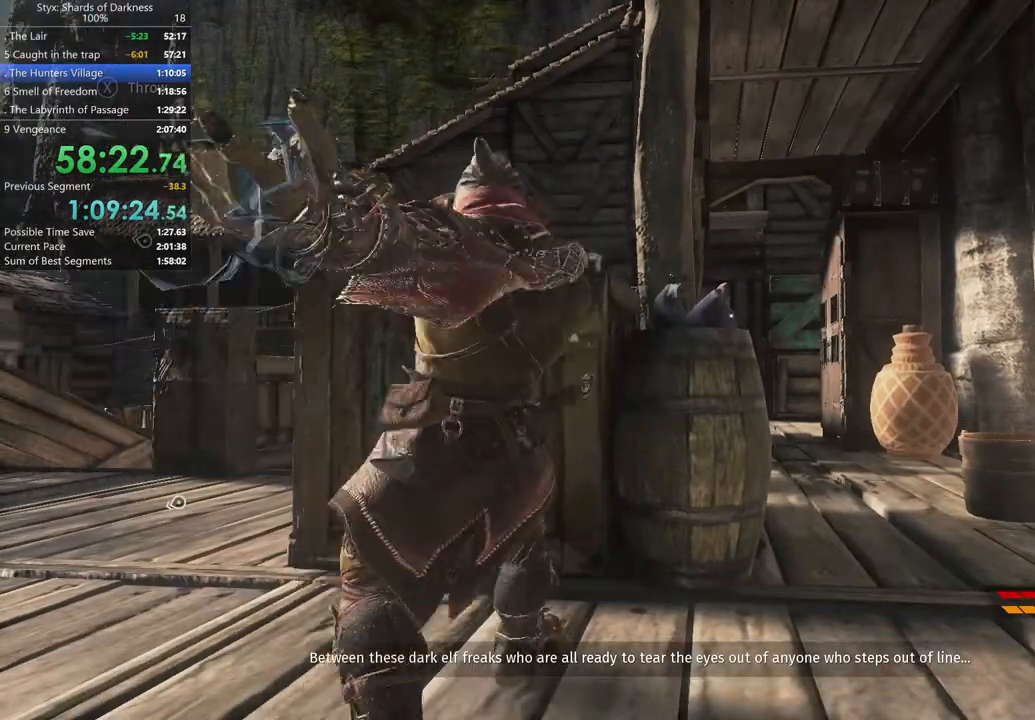
{"buttons": [], "left_stick": "center", "right_stick": "down-right", "button_events": [[300, "L1", "up"]]}
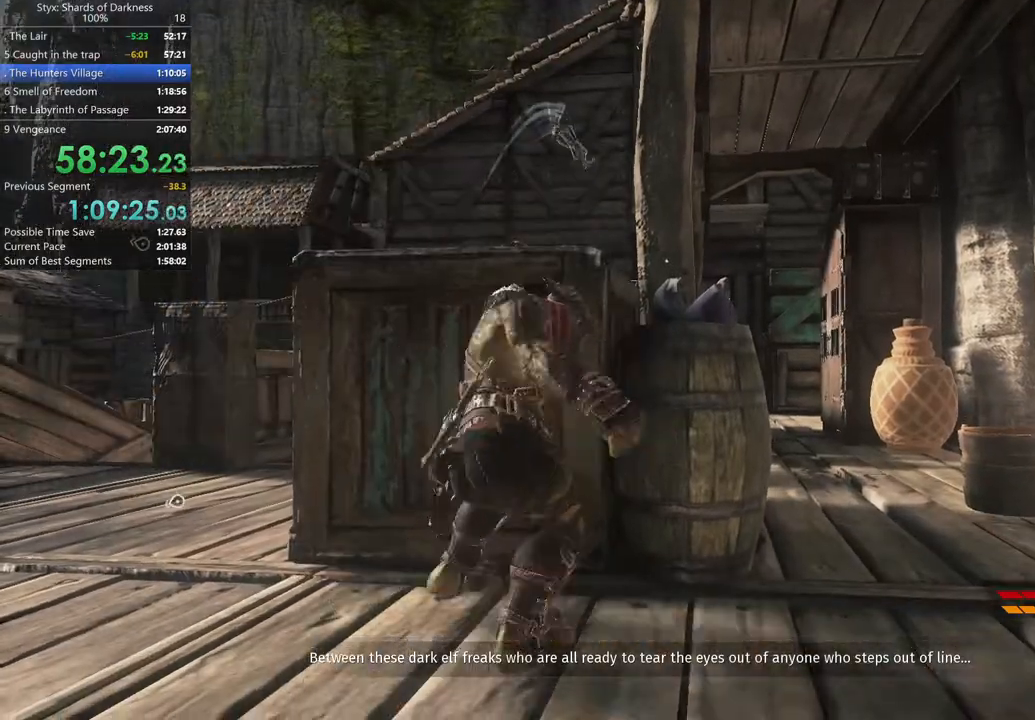
{"buttons": [], "left_stick": "up-left", "right_stick": "center", "button_events": []}
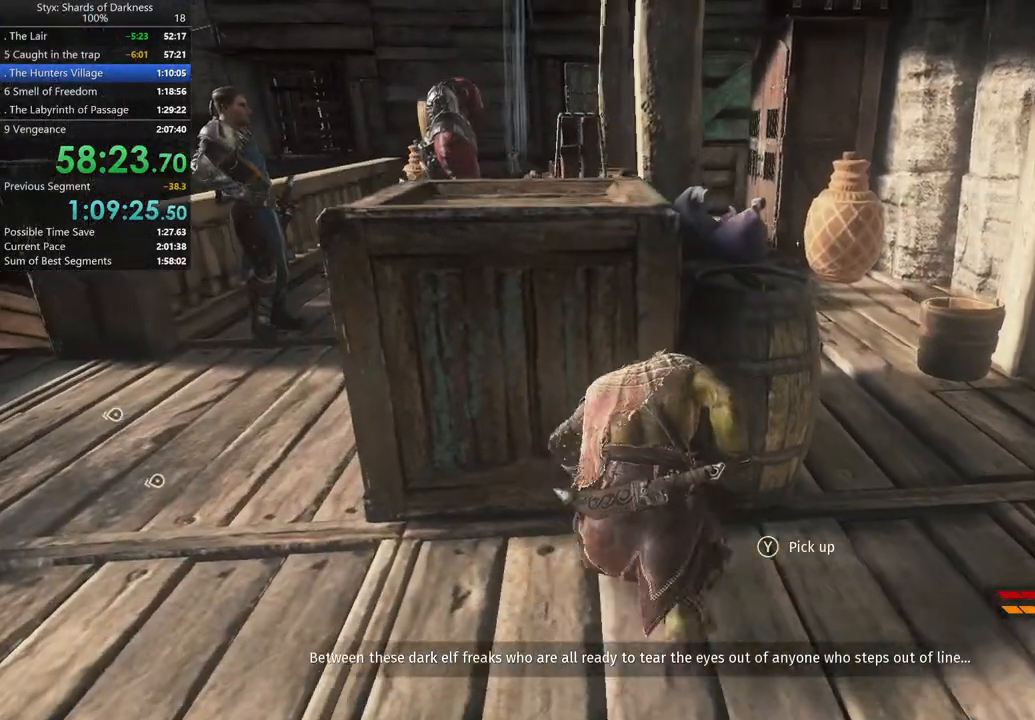
{"buttons": [], "left_stick": "center", "right_stick": "center", "button_events": []}
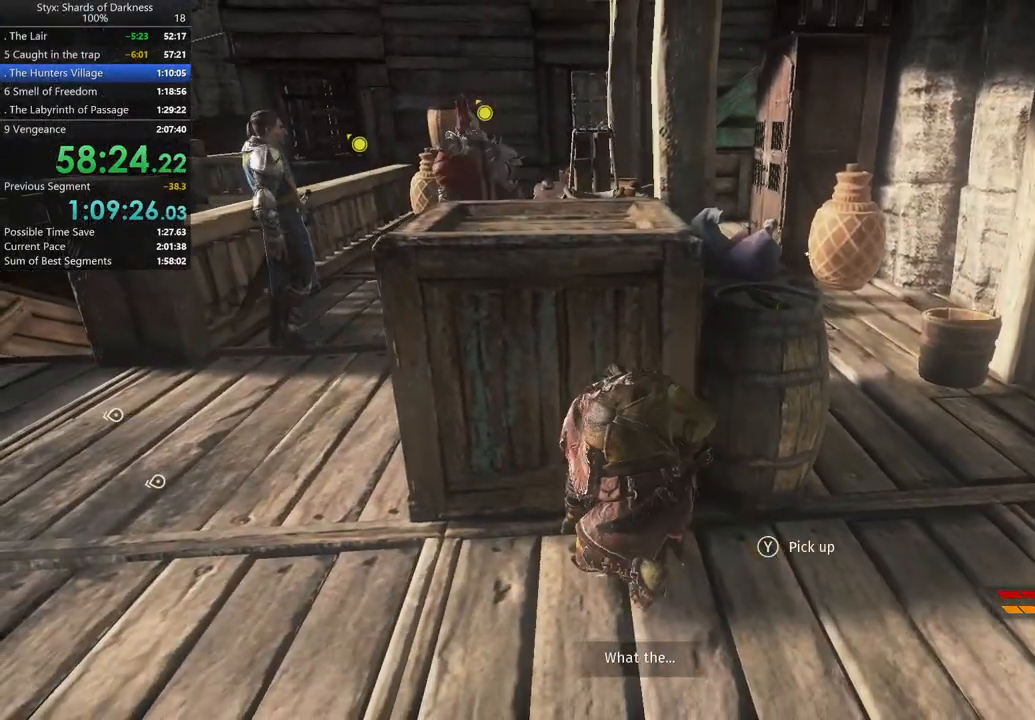
{"buttons": [], "left_stick": "up-left", "right_stick": "center", "button_events": []}
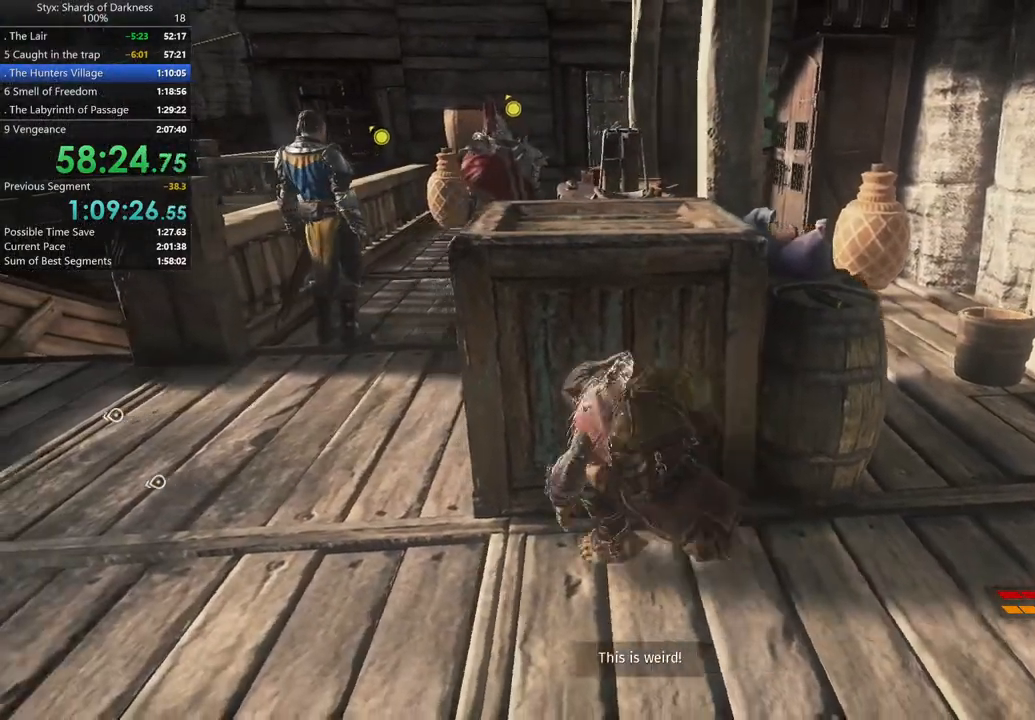
{"buttons": [], "left_stick": "up-left", "right_stick": "center", "button_events": []}
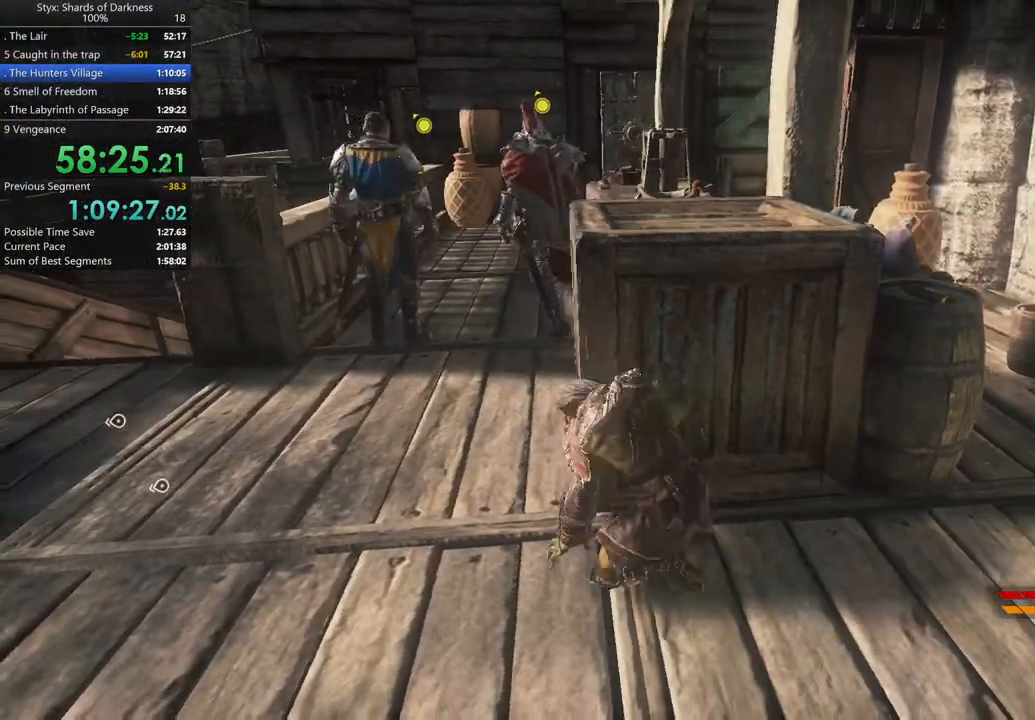
{"buttons": [], "left_stick": "up-left", "right_stick": "center", "button_events": []}
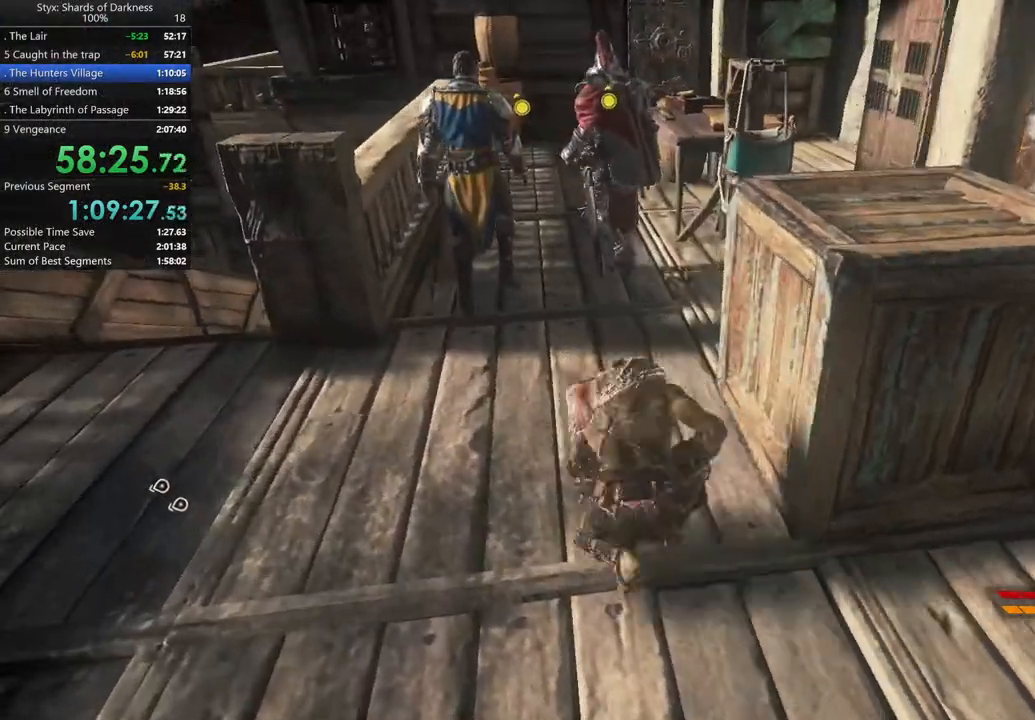
{"buttons": [], "left_stick": "up-left", "right_stick": "down", "button_events": []}
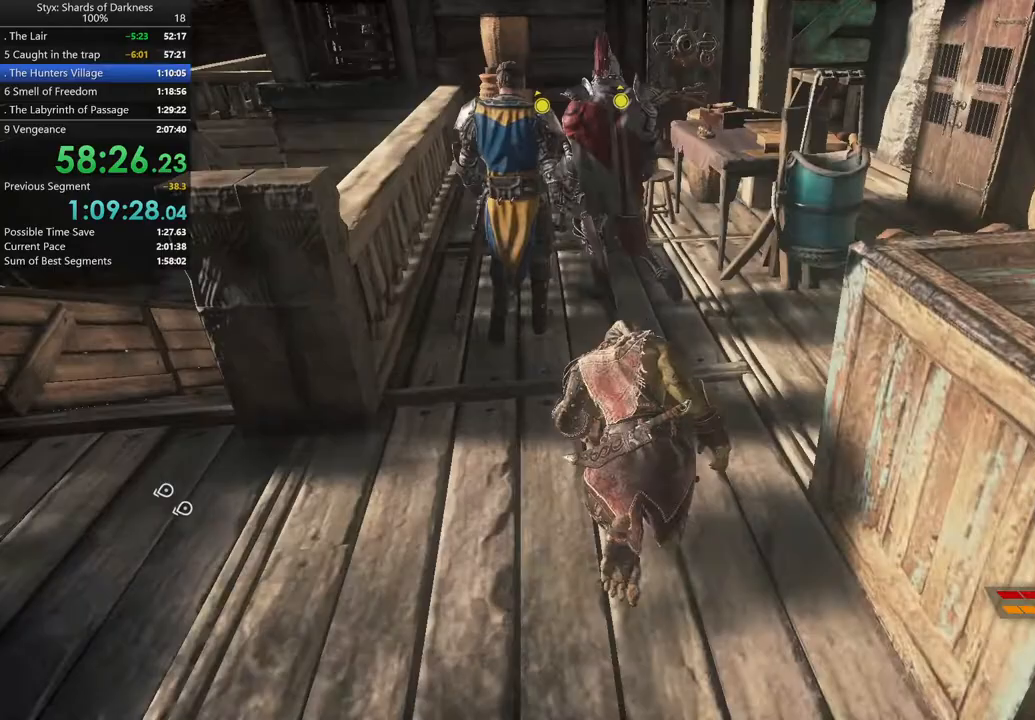
{"buttons": [], "left_stick": "up", "right_stick": "center", "button_events": []}
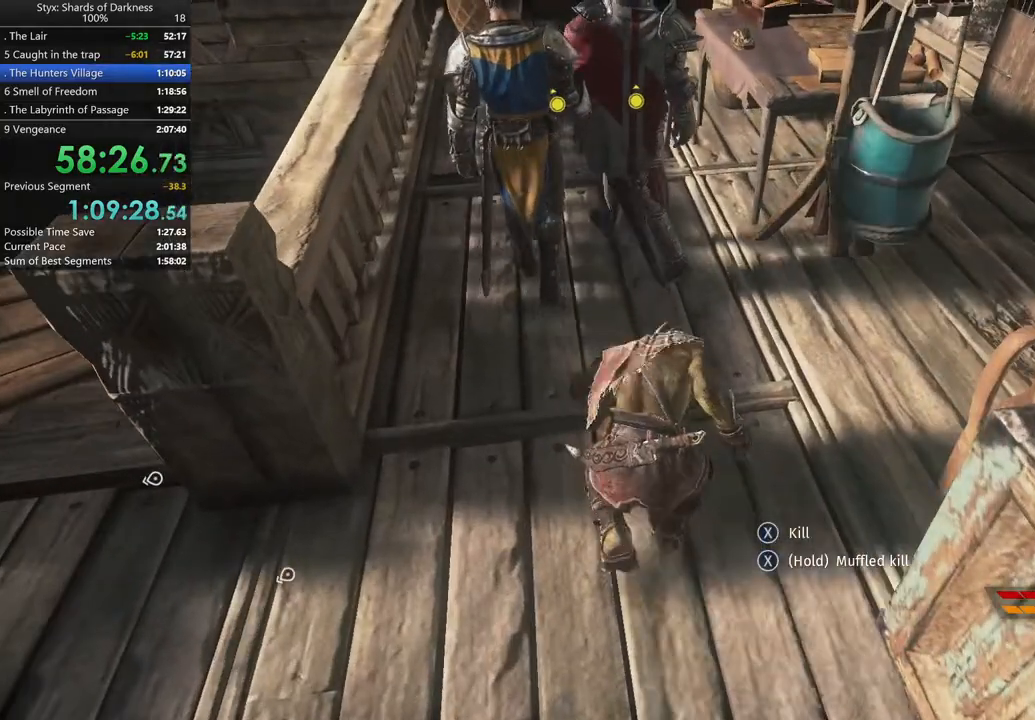
{"buttons": [], "left_stick": "up", "right_stick": "center", "button_events": []}
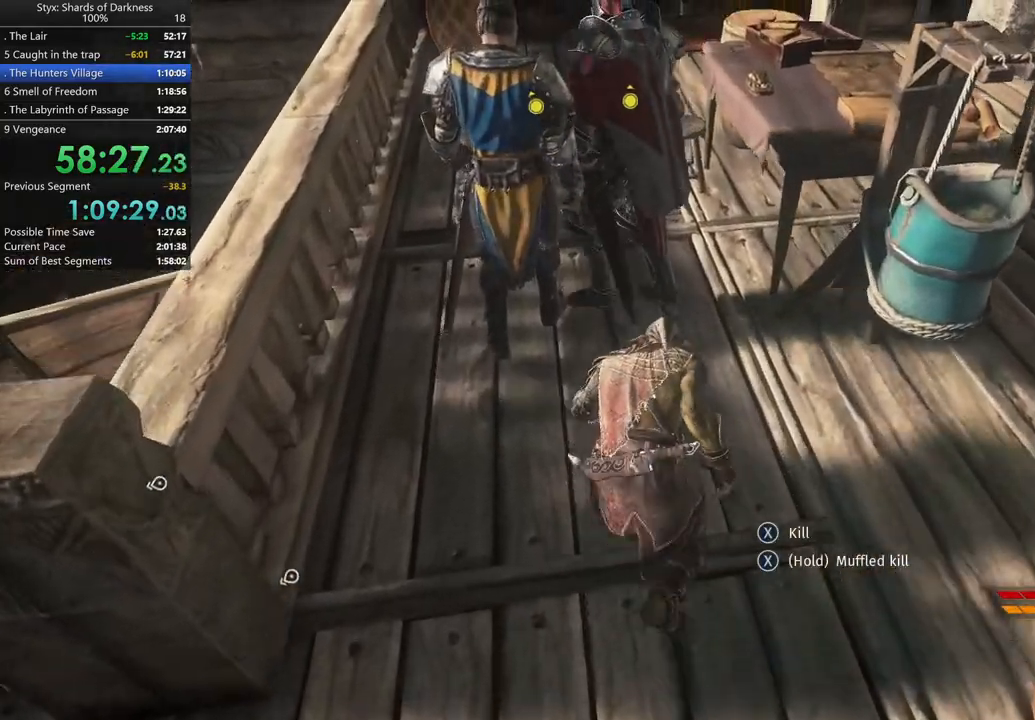
{"buttons": [], "left_stick": "up", "right_stick": "center", "button_events": []}
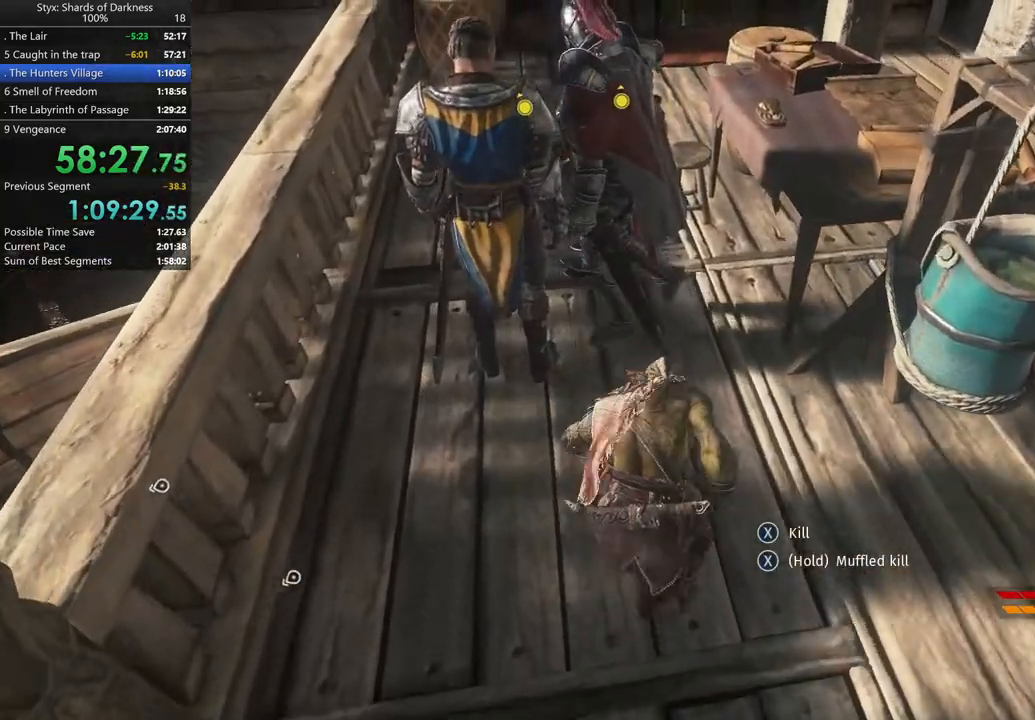
{"buttons": [], "left_stick": "up-right", "right_stick": "center", "button_events": []}
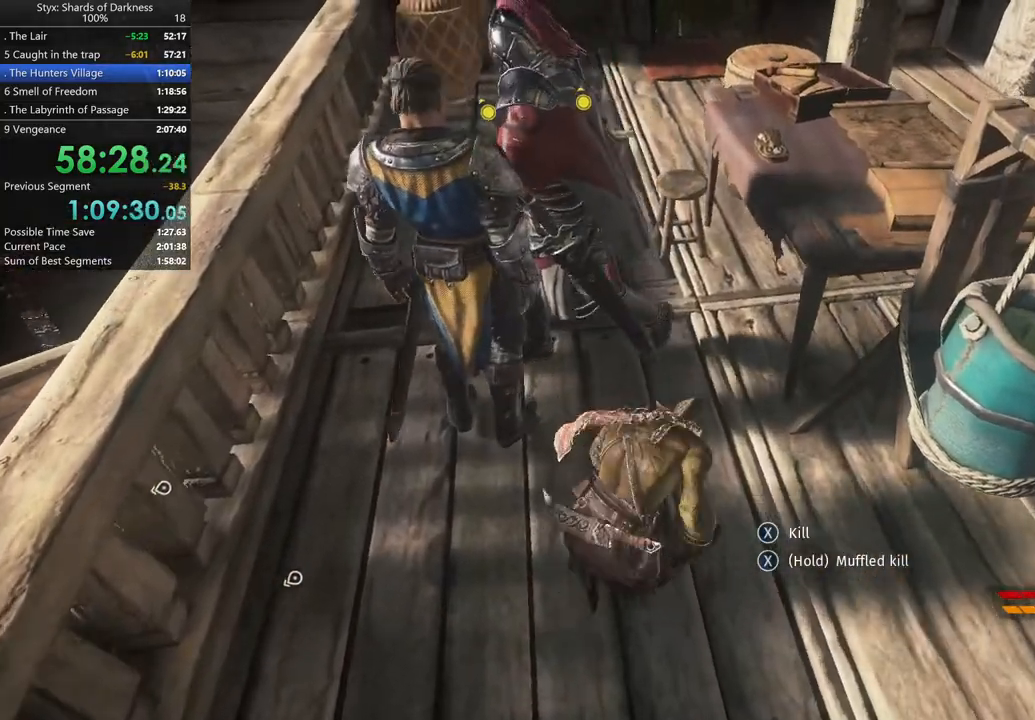
{"buttons": [], "left_stick": "center", "right_stick": "center"}
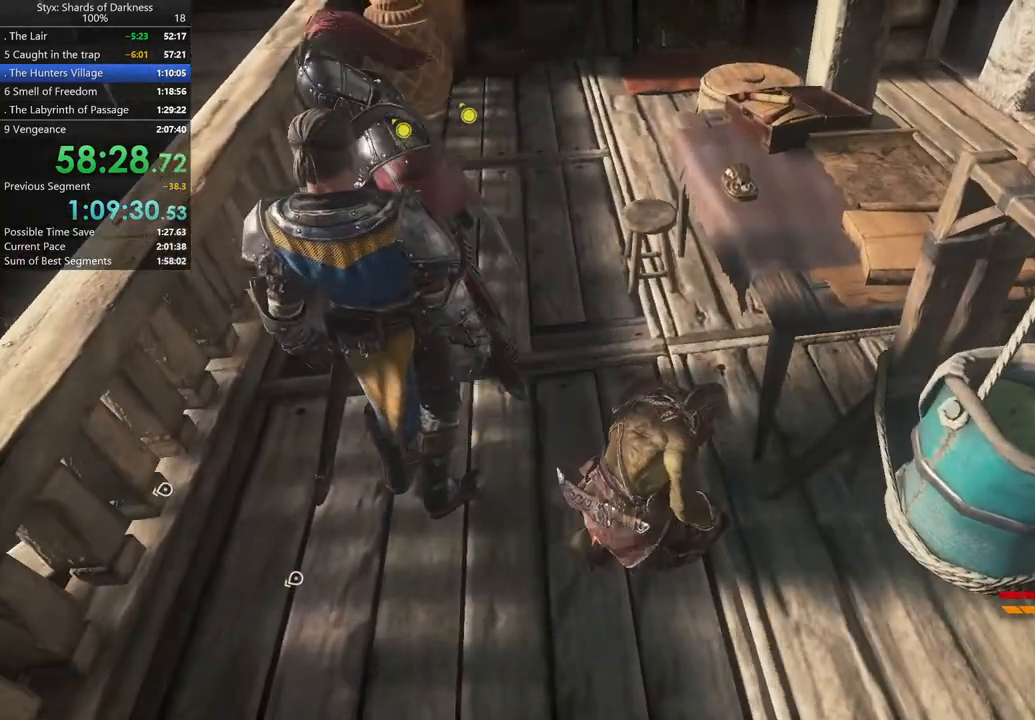
{"buttons": ["Y"], "left_stick": "center", "right_stick": "center"}
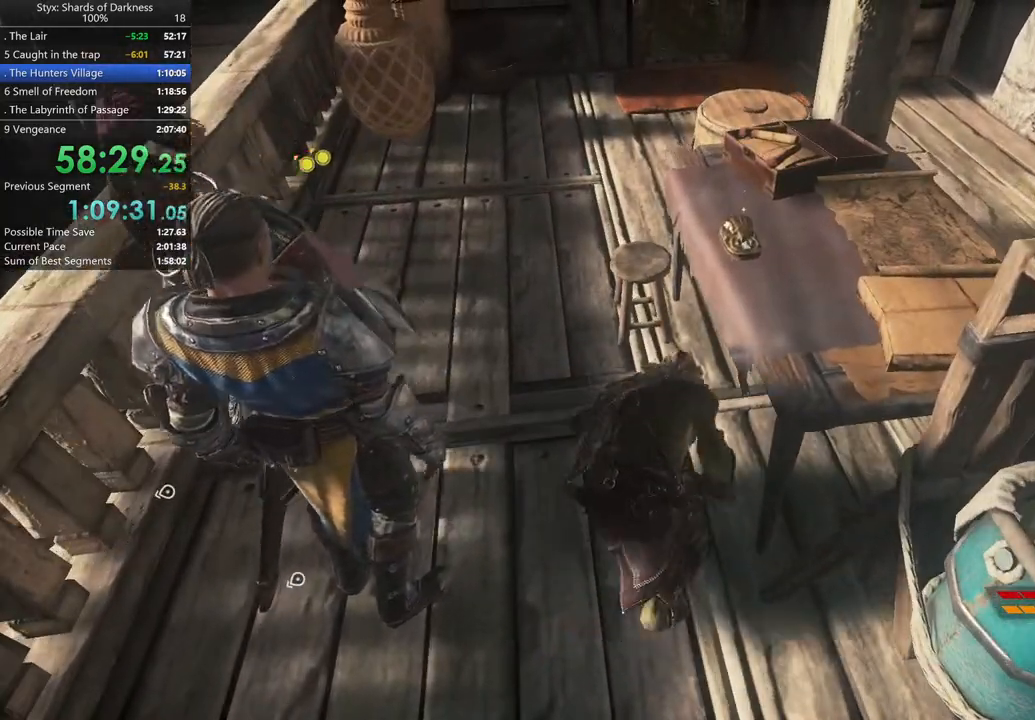
{"buttons": [], "left_stick": "center", "right_stick": "center", "button_events": [[233, "Y", "up"]]}